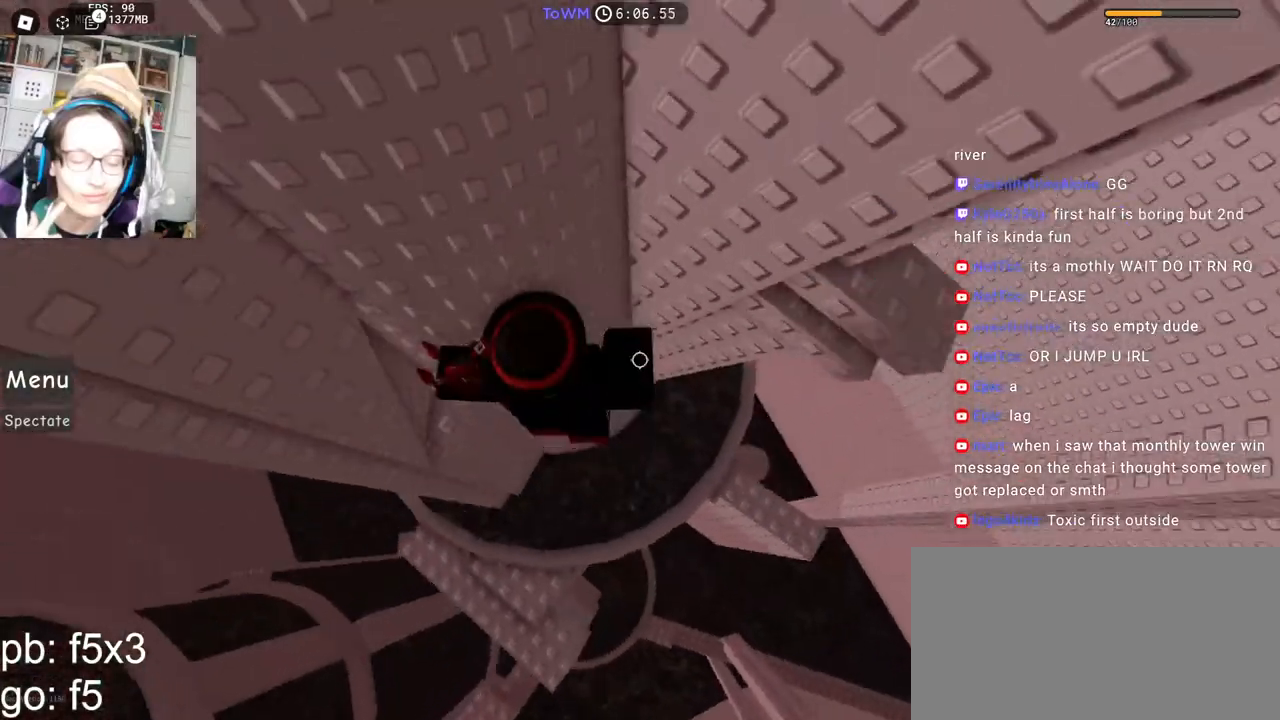
Gameplay with keyboard and mouse; each line is a JSON object with the keys and mouse buttons held at the frame after it. "events" lists presses ("down") and releases ("up") of "a", "ctrl", "d", "e", "q", "s", "shift", "space", "w", "mouse_left", "mouse_wheel", "mouse_right", "mouse_mb4" and "mouse_mb5" between this image and that frame as [ms after this image, input, new state], when the widget could be followed in between. "mouse_left", "mouse_wheel", "mouse_right", "mouse_mb4", "mouse_mb5" = the "left", "wheel", "right", "mb4", "mb5" buttons of the "mouse" list. No other keys are recorded. "wheel" means that the mouse wheel is clicked or scrolled. Mouse movement is not recorded.
{"keys": ["shift", "w"], "mouse": ["wheel", "right"], "events": [[84, "shift", "up"], [100, "w", "down"], [417, "d", "up"], [450, "mouse_wheel", "down"], [450, "shift", "down"]]}
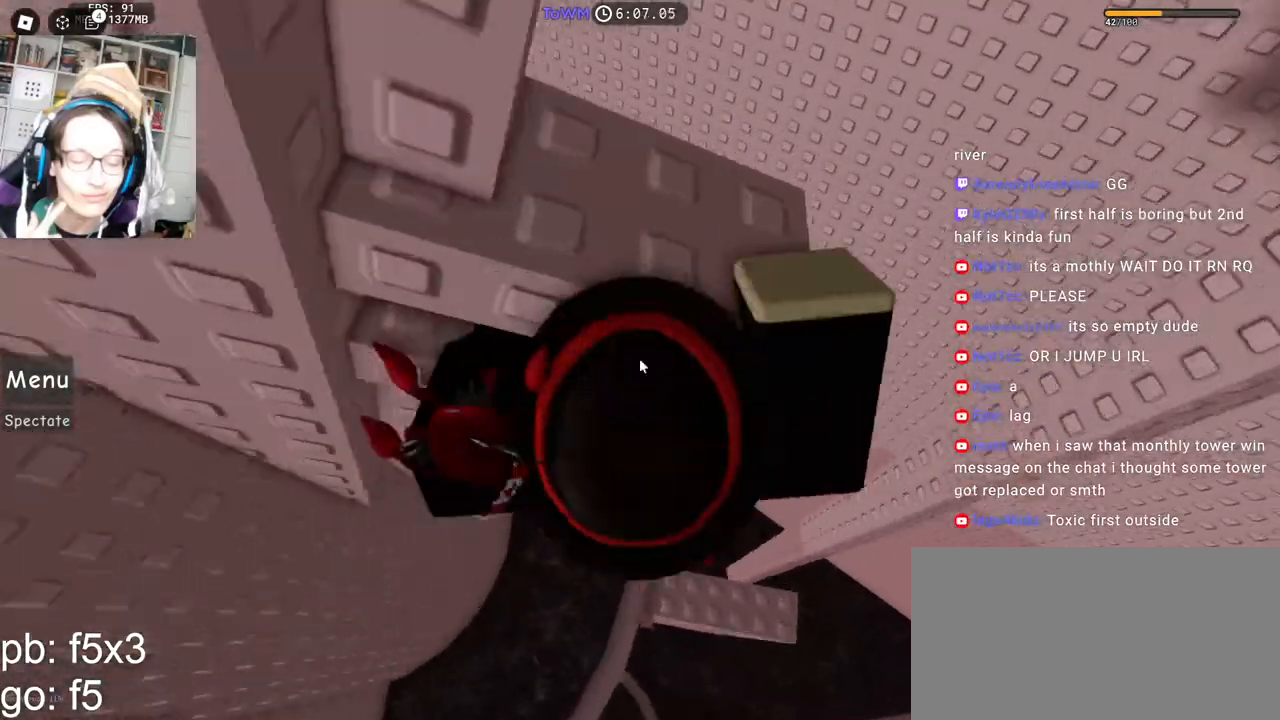
{"keys": [], "mouse": ["right"], "events": [[34, "mouse_wheel", "up"], [50, "mouse_right", "up"], [117, "mouse_right", "down"], [117, "shift", "up"], [234, "d", "down"], [400, "d", "up"], [400, "w", "up"]]}
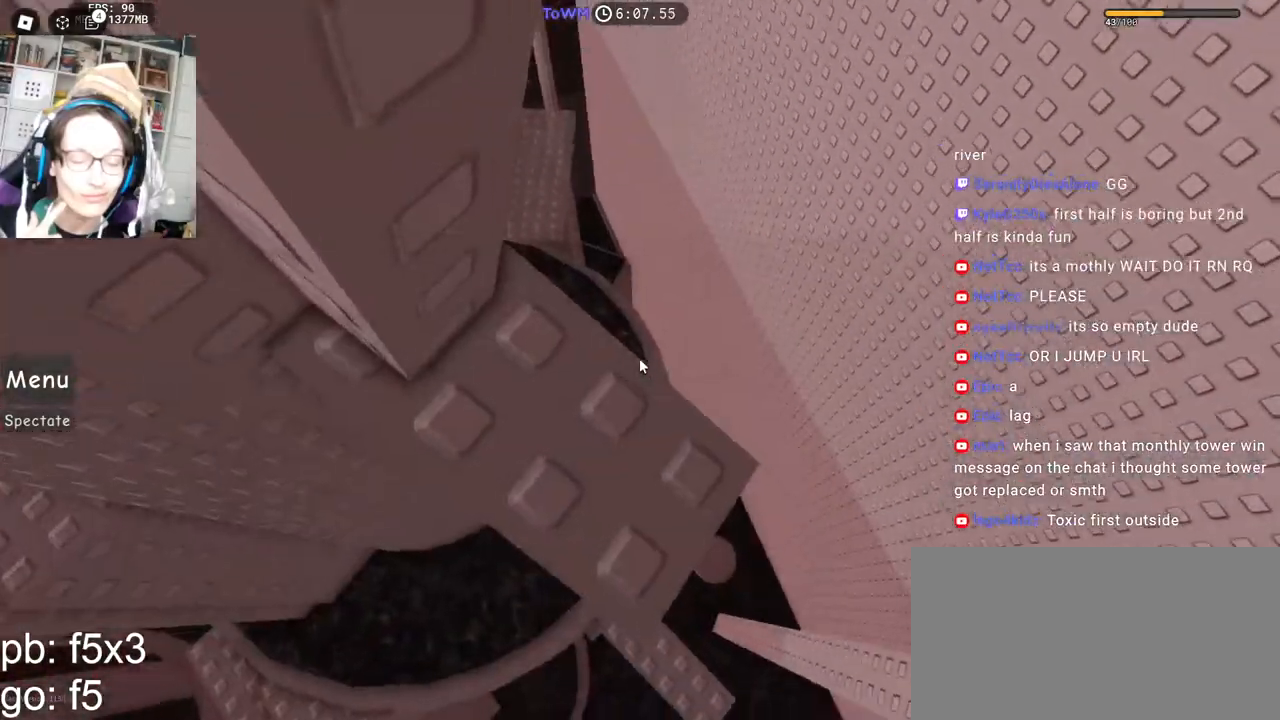
{"keys": [], "mouse": ["right"], "events": [[50, "d", "down"], [50, "w", "down"], [117, "d", "up"], [134, "w", "up"], [250, "s", "down"], [300, "s", "up"], [417, "w", "down"], [467, "w", "up"]]}
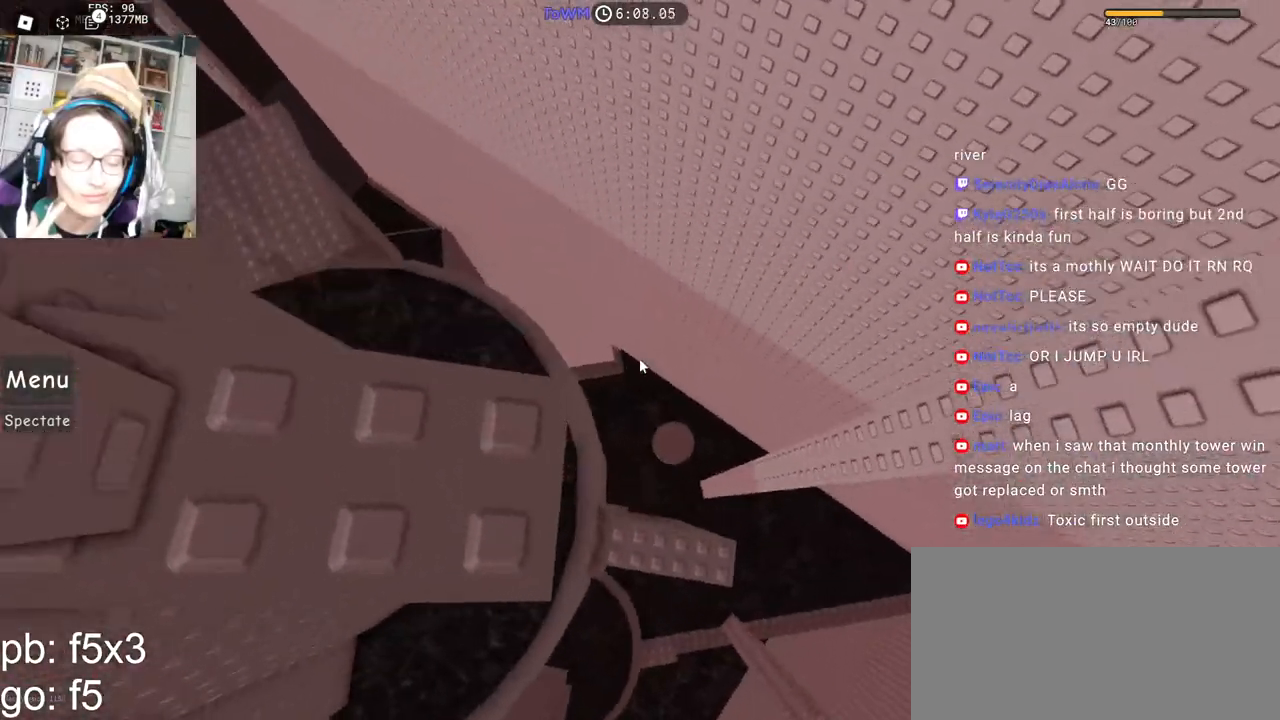
{"keys": [], "mouse": ["right"], "events": [[184, "w", "down"], [217, "w", "up"]]}
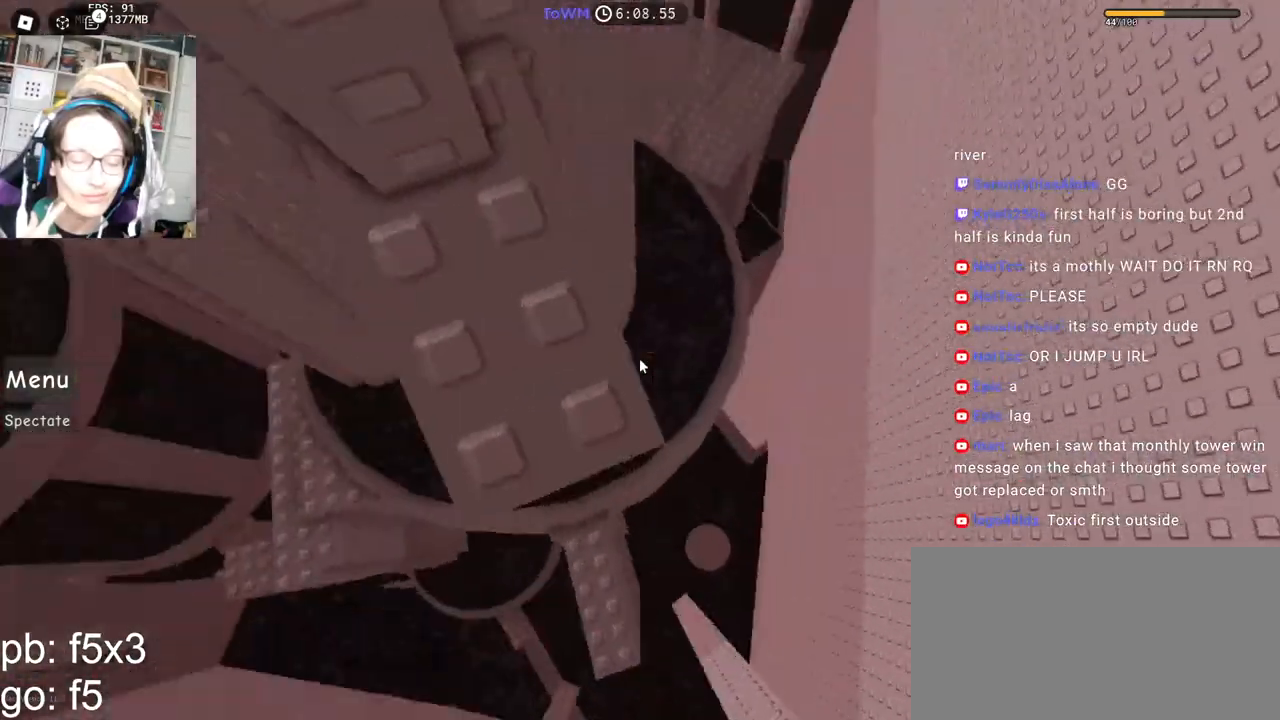
{"keys": [], "mouse": ["right"], "events": [[334, "d", "down"], [367, "d", "up"]]}
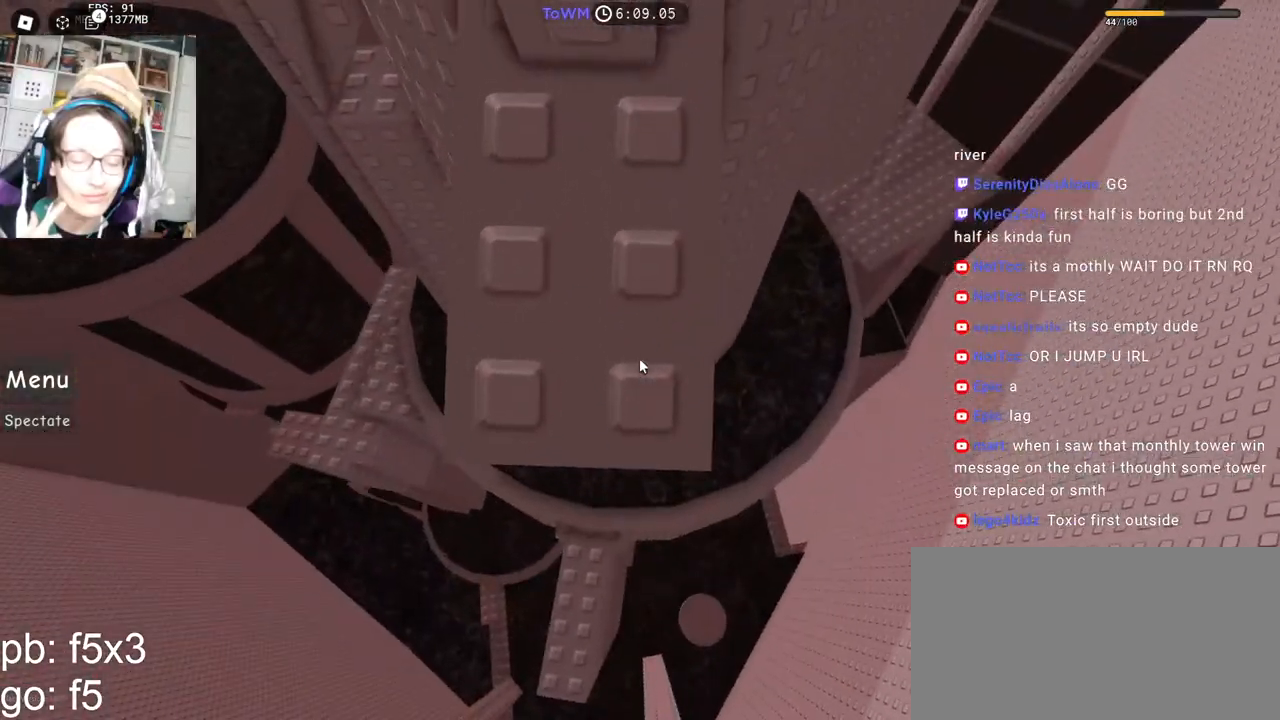
{"keys": [], "mouse": ["right"], "events": []}
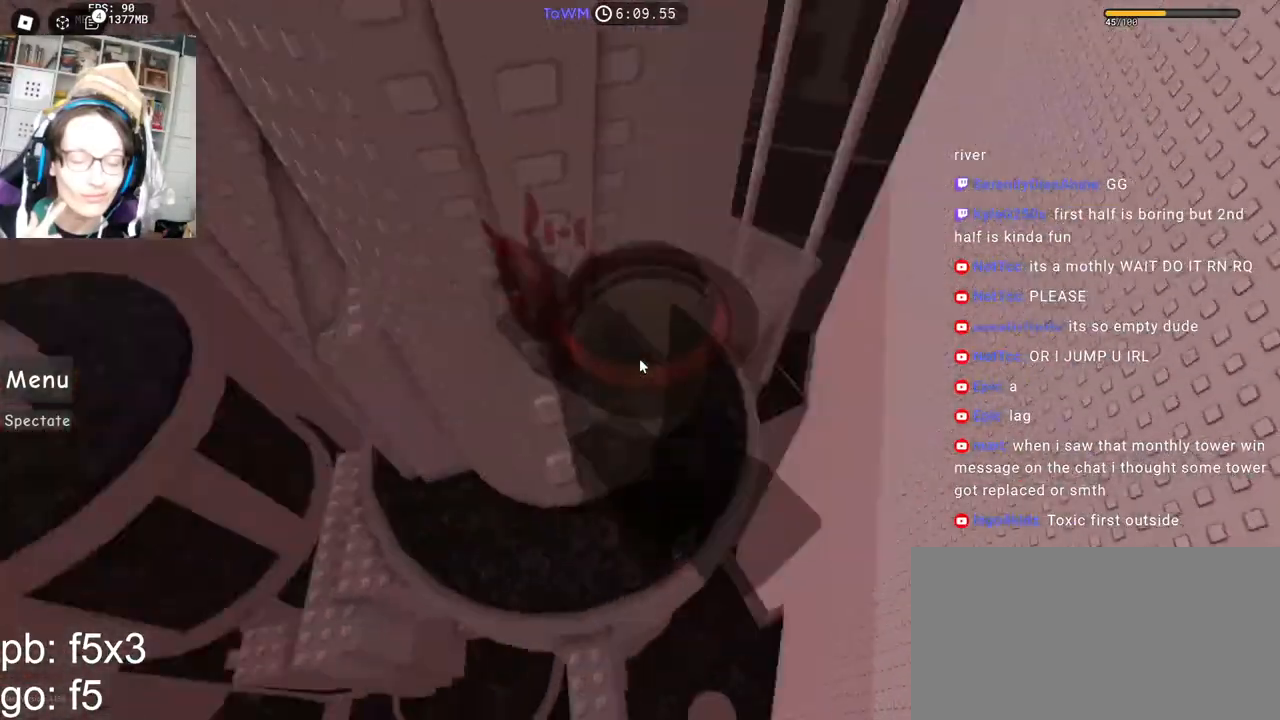
{"keys": [], "mouse": ["right"], "events": []}
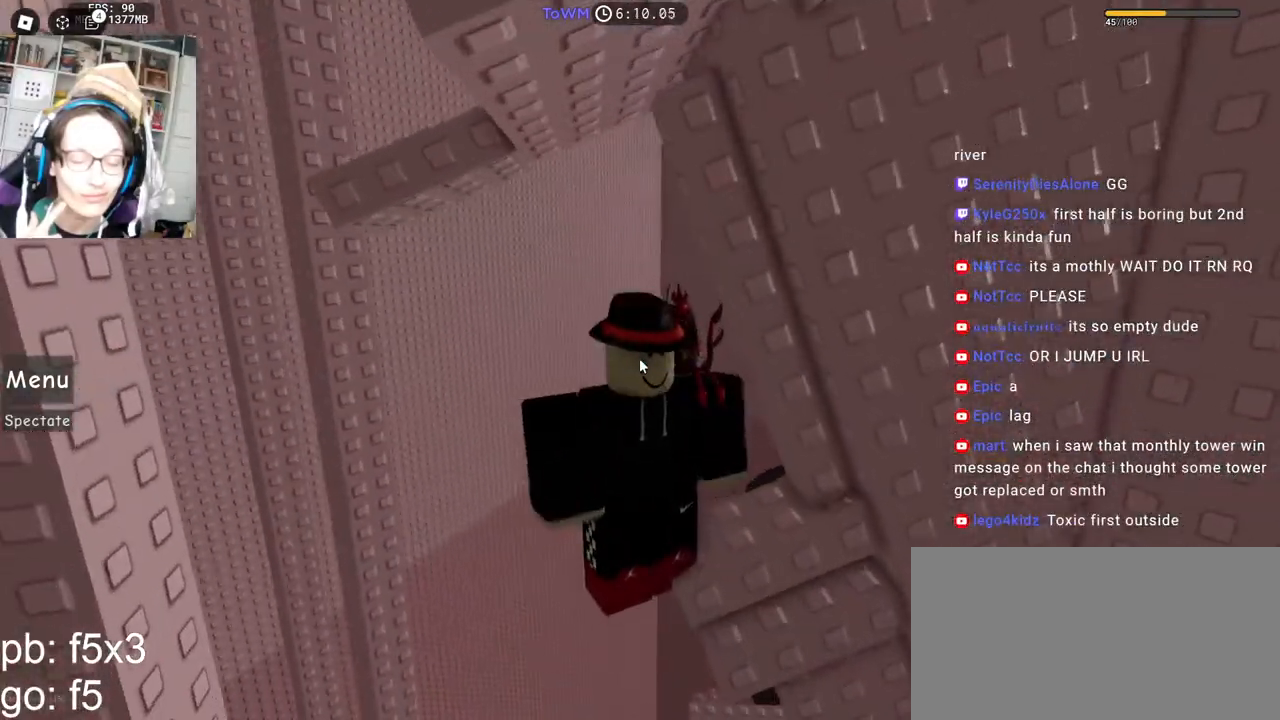
{"keys": ["a", "w"], "mouse": ["right"], "events": [[267, "a", "down"], [417, "space", "down"], [484, "space", "up"], [484, "w", "down"]]}
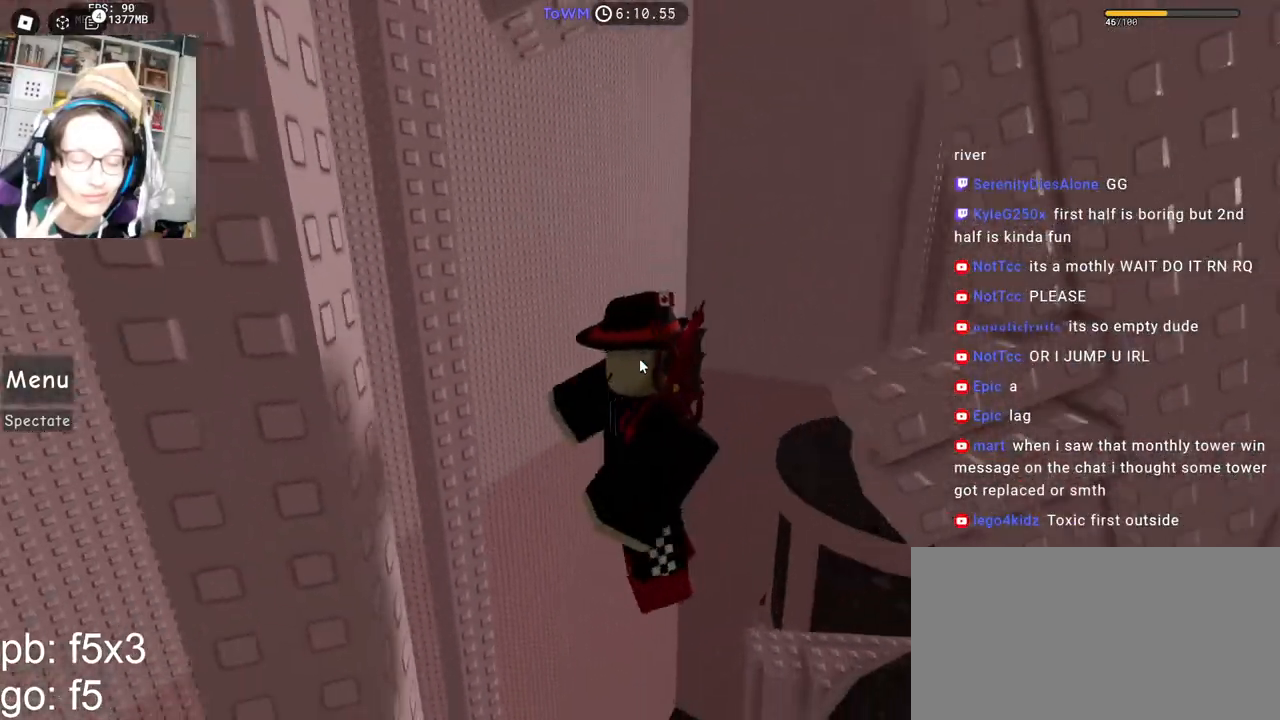
{"keys": ["d", "space", "w"], "mouse": ["right"], "events": [[67, "a", "up"], [200, "shift", "down"], [217, "d", "down"], [250, "w", "up"], [300, "space", "down"], [350, "shift", "up"], [484, "w", "down"]]}
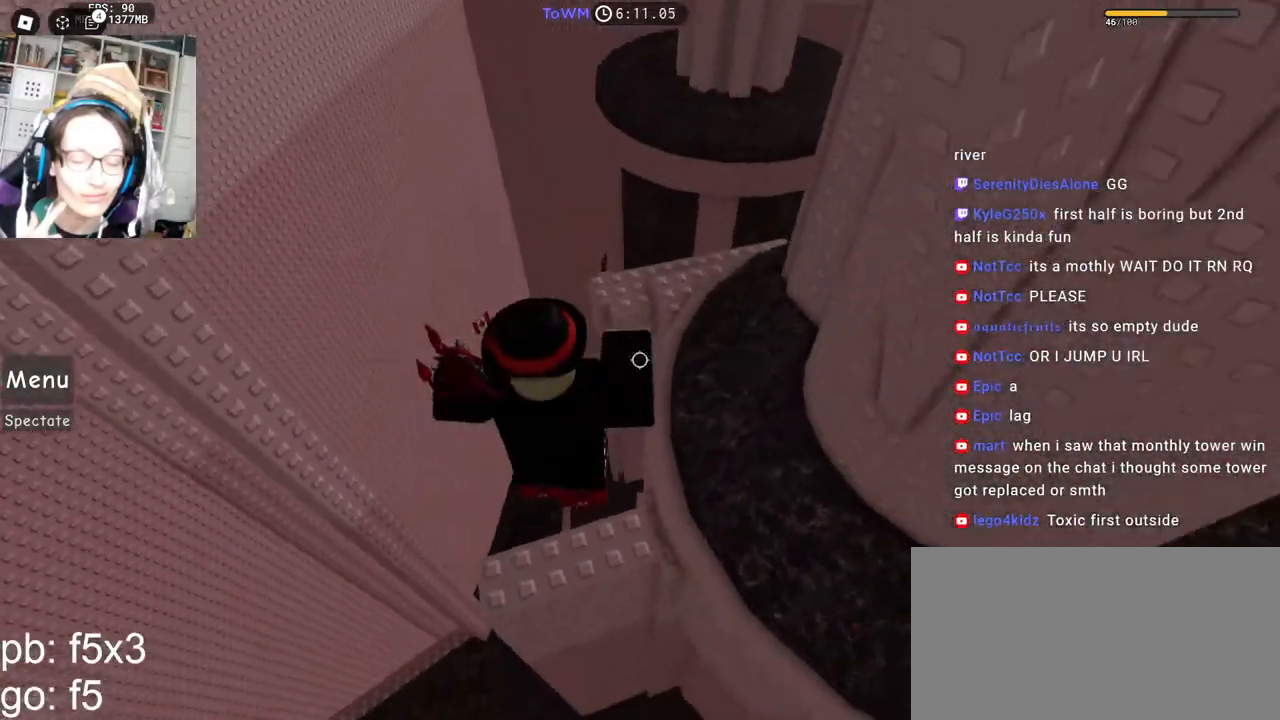
{"keys": ["a", "space"], "mouse": ["right"], "events": [[34, "d", "up"], [200, "a", "down"], [334, "w", "up"]]}
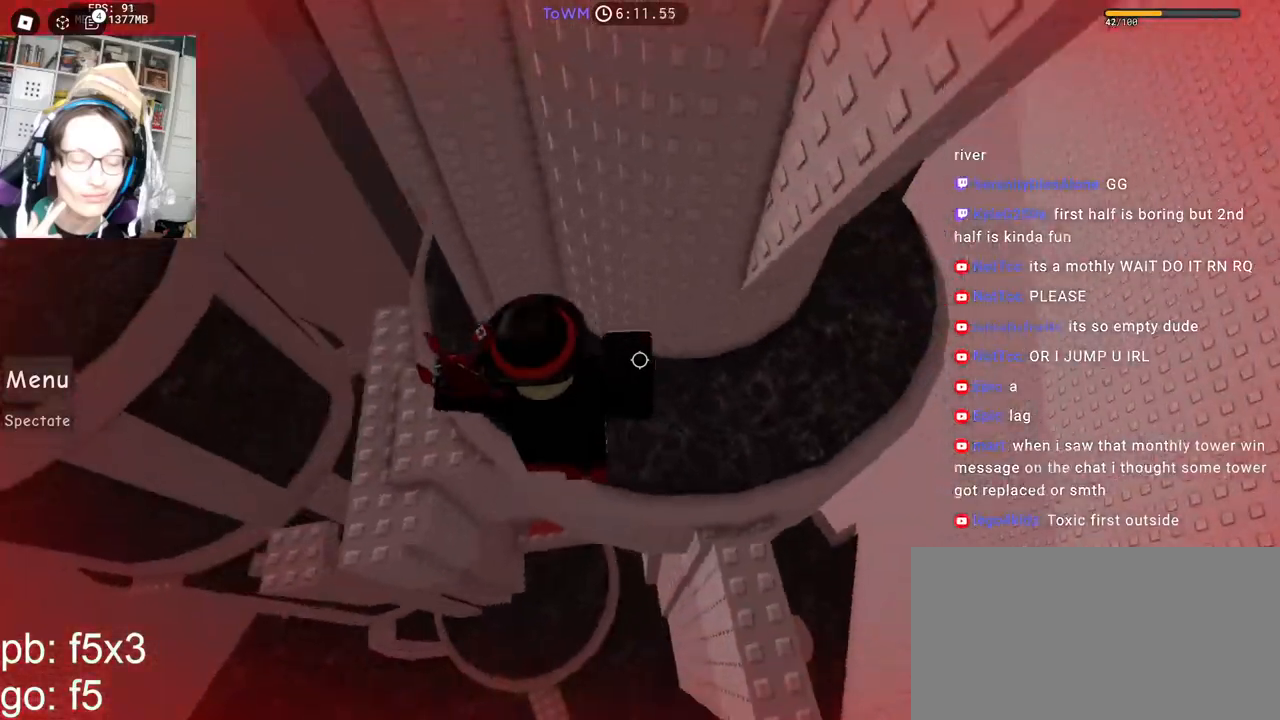
{"keys": ["a"], "mouse": ["right"], "events": [[50, "space", "up"]]}
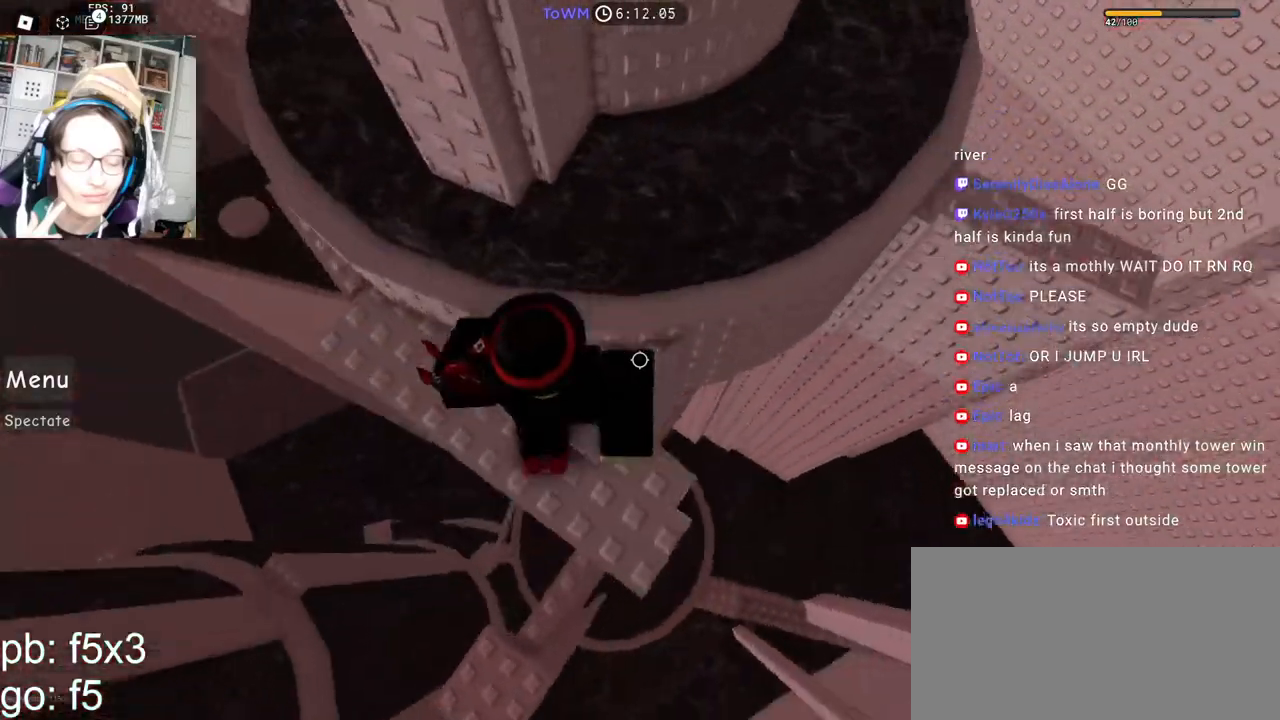
{"keys": ["a", "space"], "mouse": ["right"], "events": [[434, "space", "down"]]}
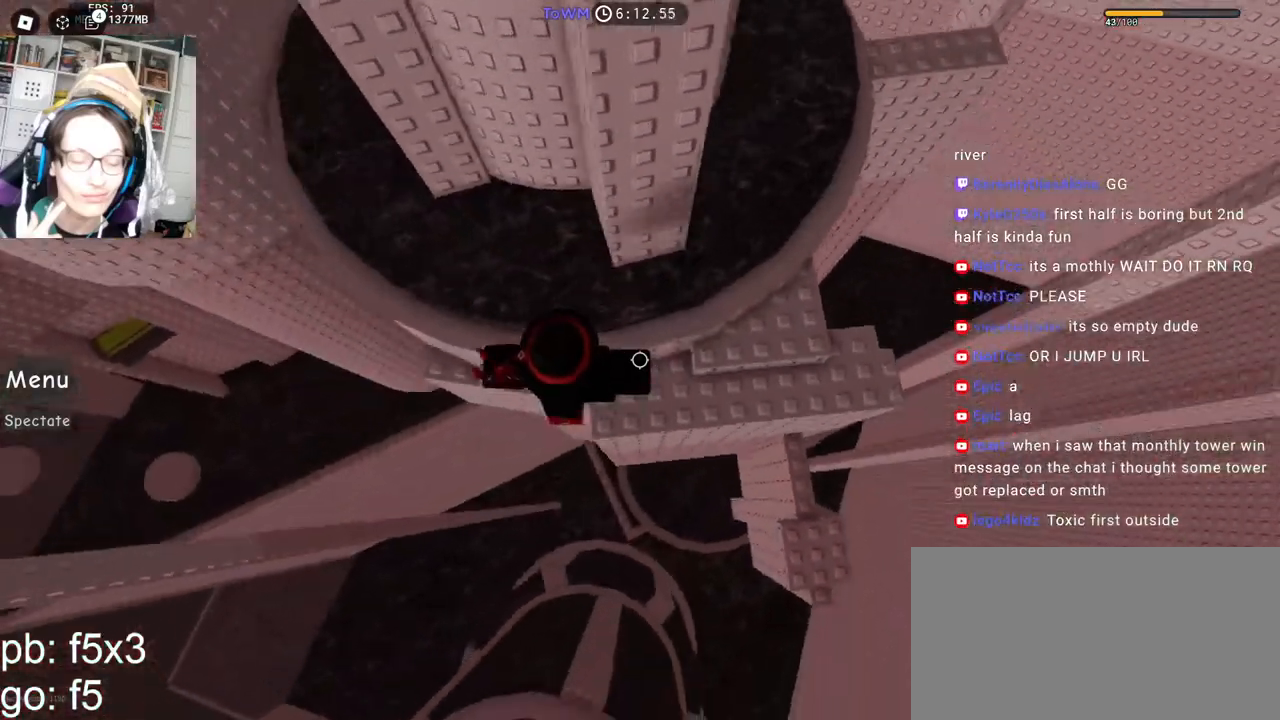
{"keys": ["a", "space"], "mouse": ["right"], "events": []}
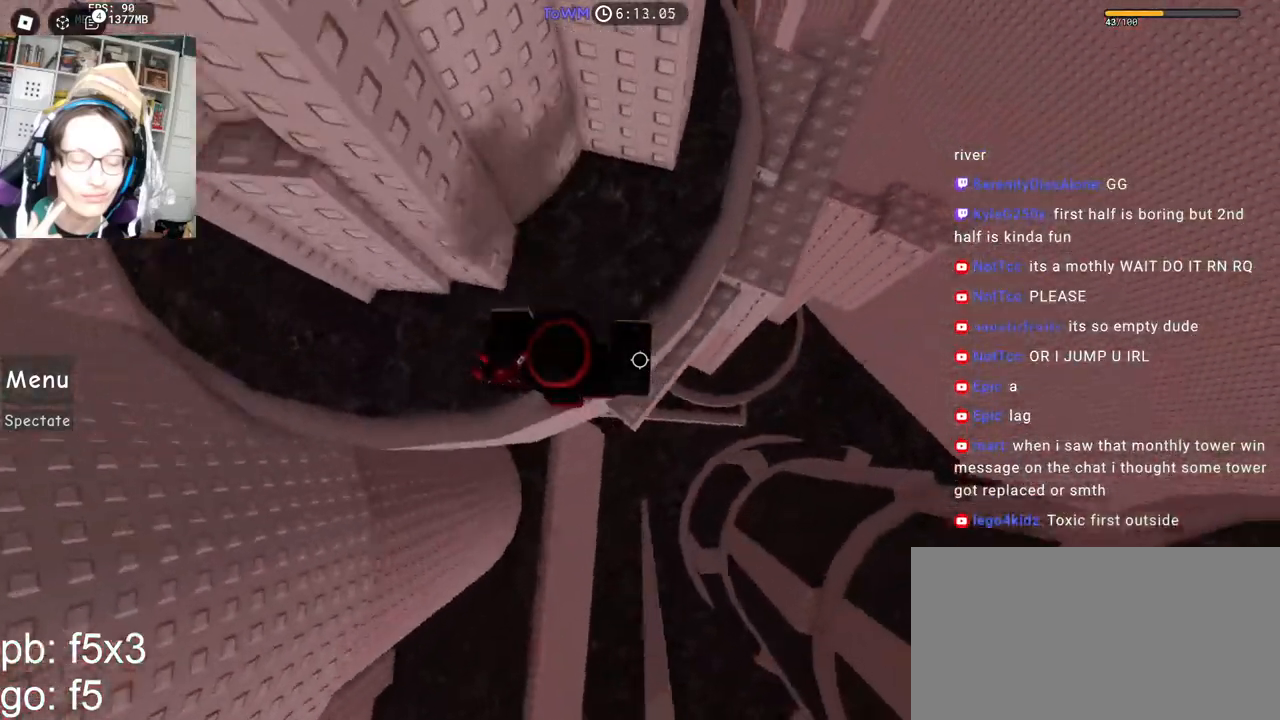
{"keys": ["d"], "mouse": ["right"], "events": [[84, "space", "up"], [150, "w", "down"], [367, "a", "up"], [384, "w", "up"], [484, "d", "down"]]}
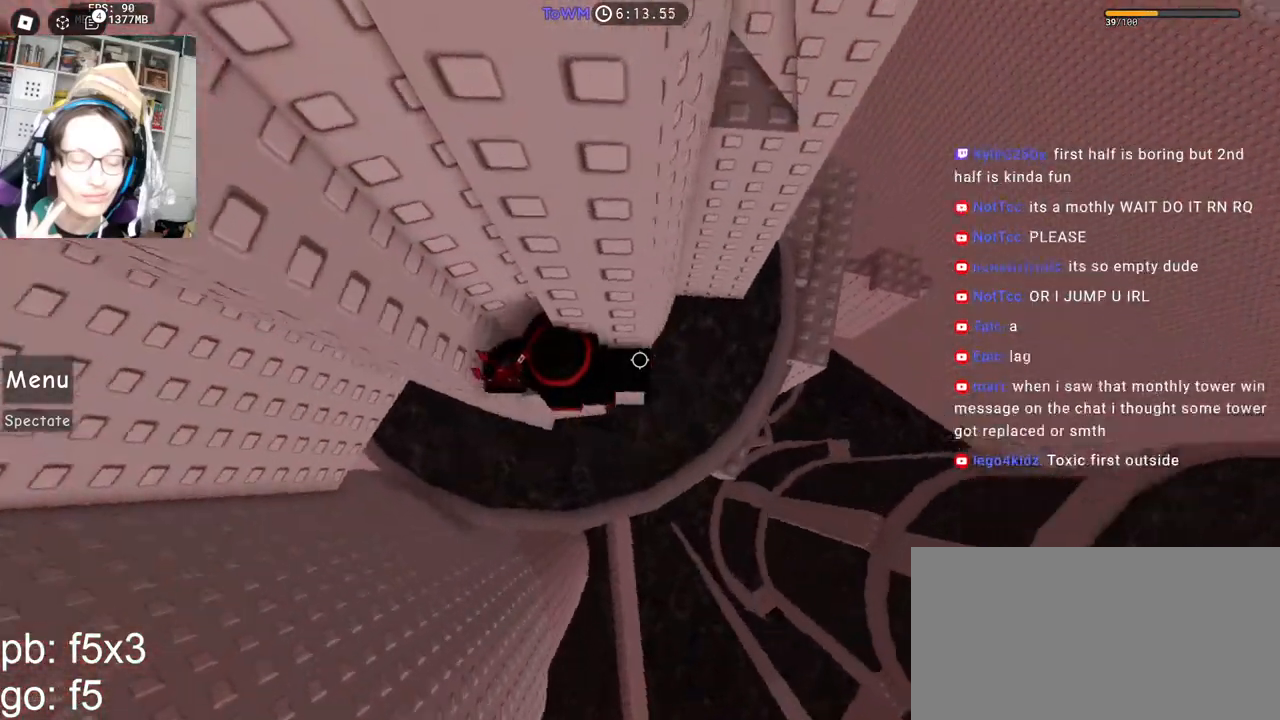
{"keys": ["w"], "mouse": ["right"], "events": [[117, "space", "down"], [167, "w", "down"], [200, "space", "up"], [234, "d", "up"]]}
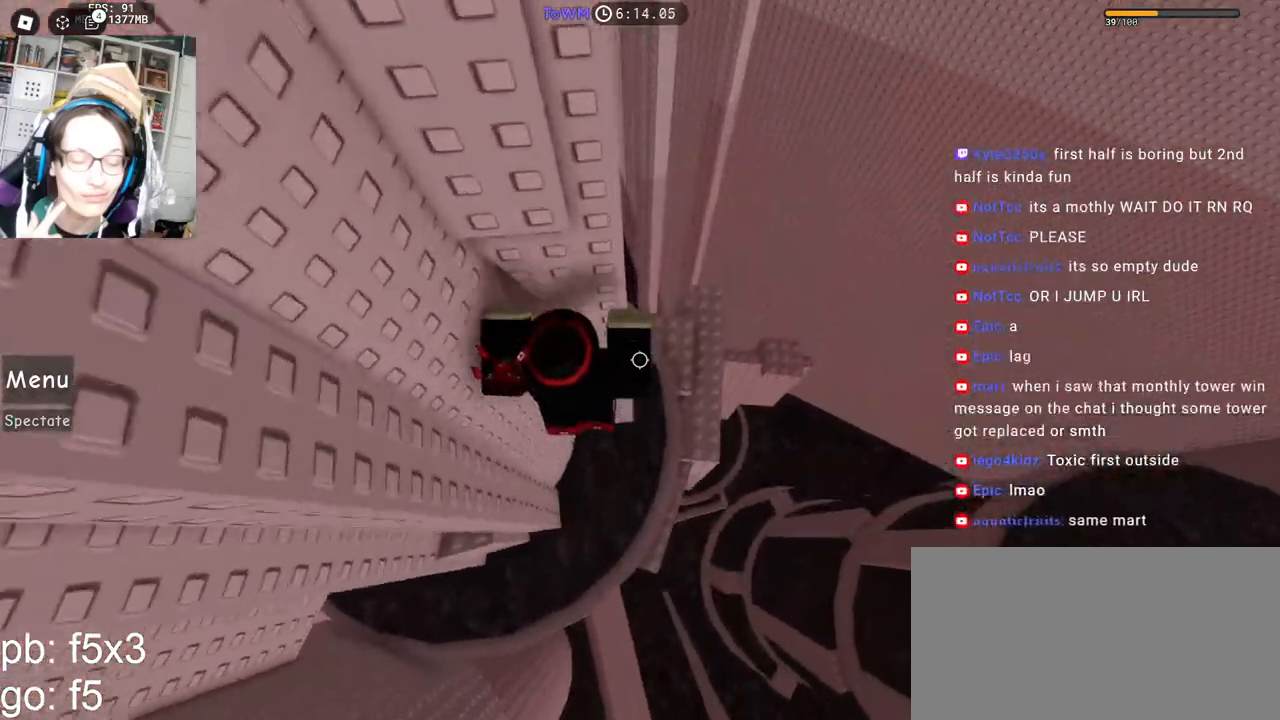
{"keys": [], "mouse": ["right"]}
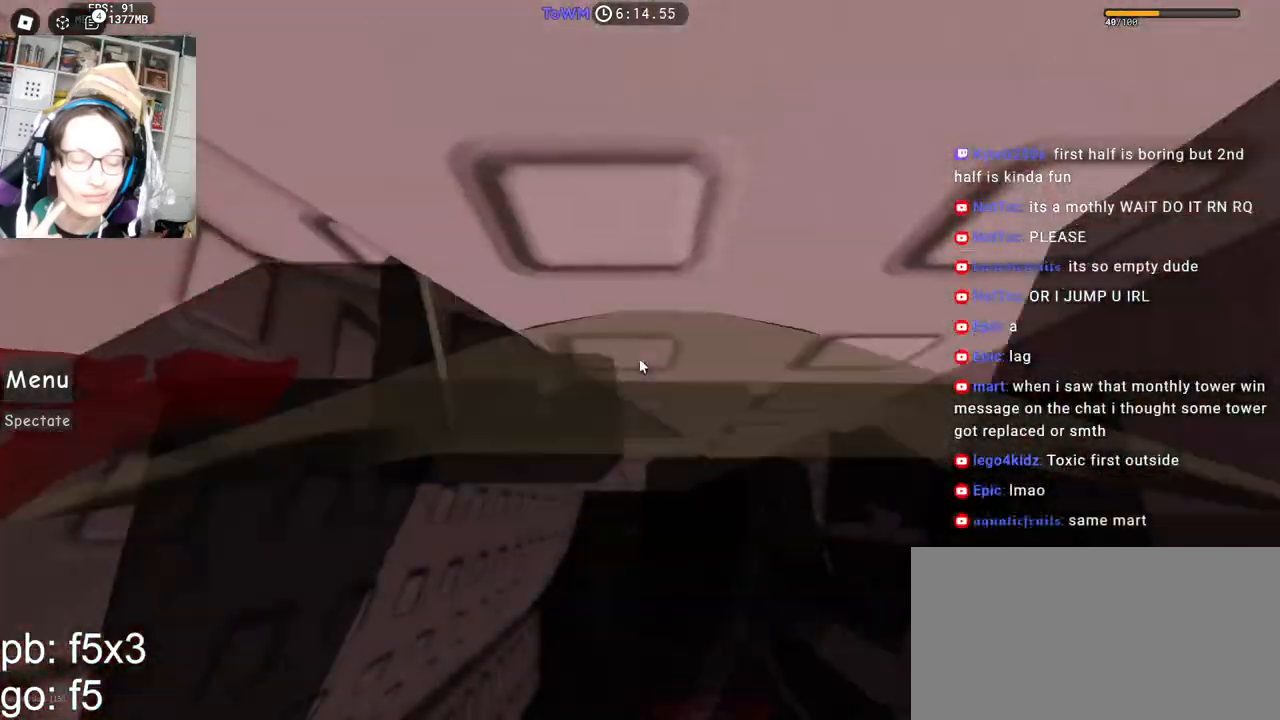
{"keys": ["d"], "mouse": ["right"], "events": [[50, "d", "down"], [67, "w", "down"], [184, "space", "down"], [234, "w", "up"], [284, "space", "up"]]}
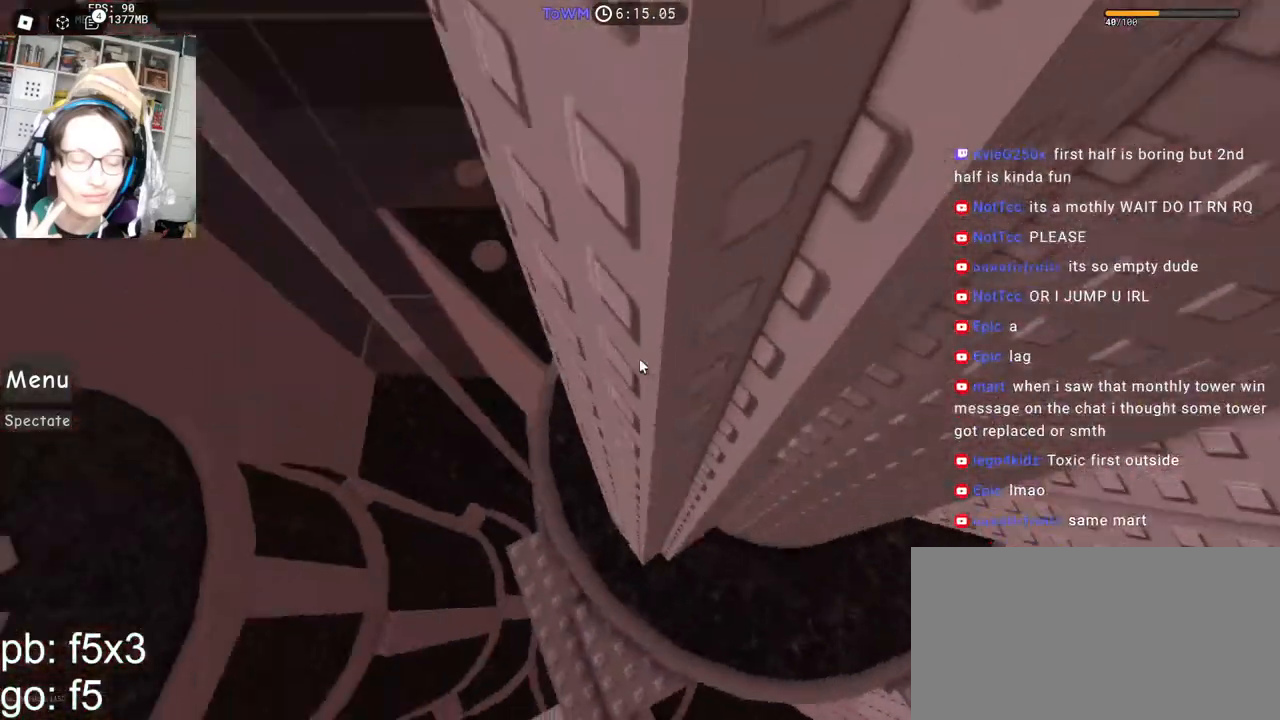
{"keys": ["w"], "mouse": ["right"], "events": [[84, "w", "down"], [134, "d", "up"]]}
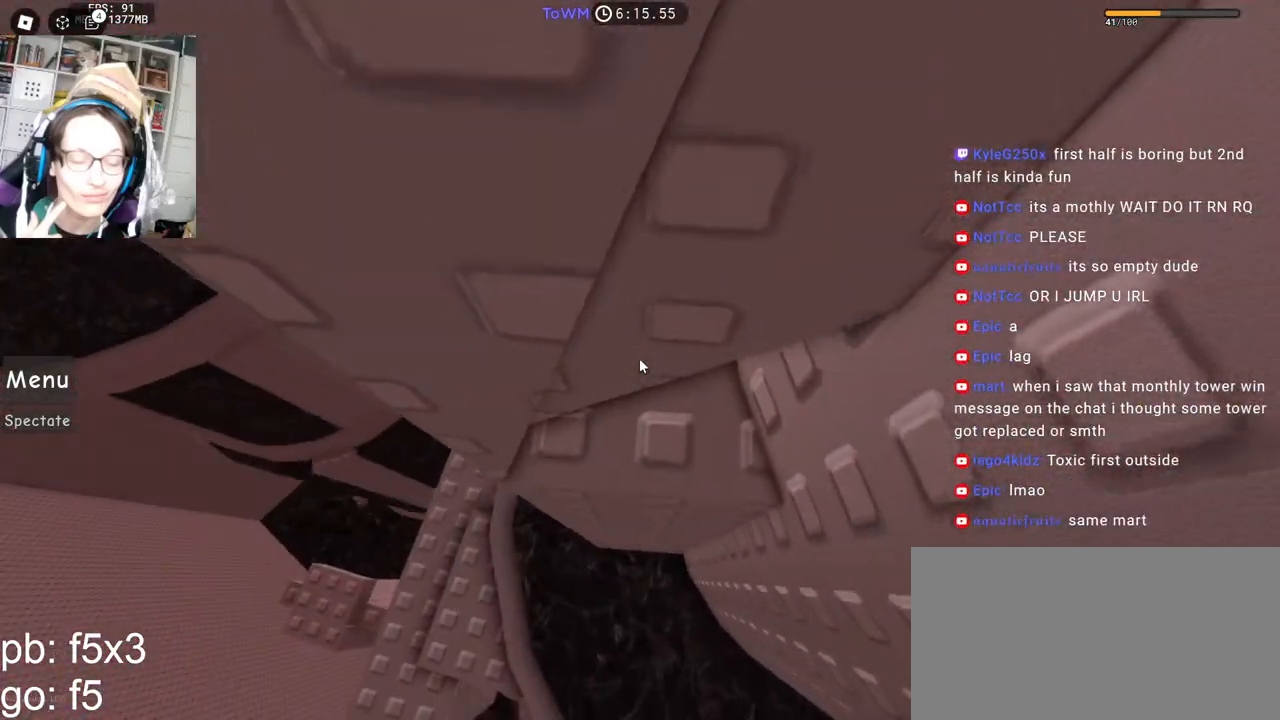
{"keys": ["d"], "mouse": ["right"], "events": [[167, "d", "down"], [284, "w", "up"]]}
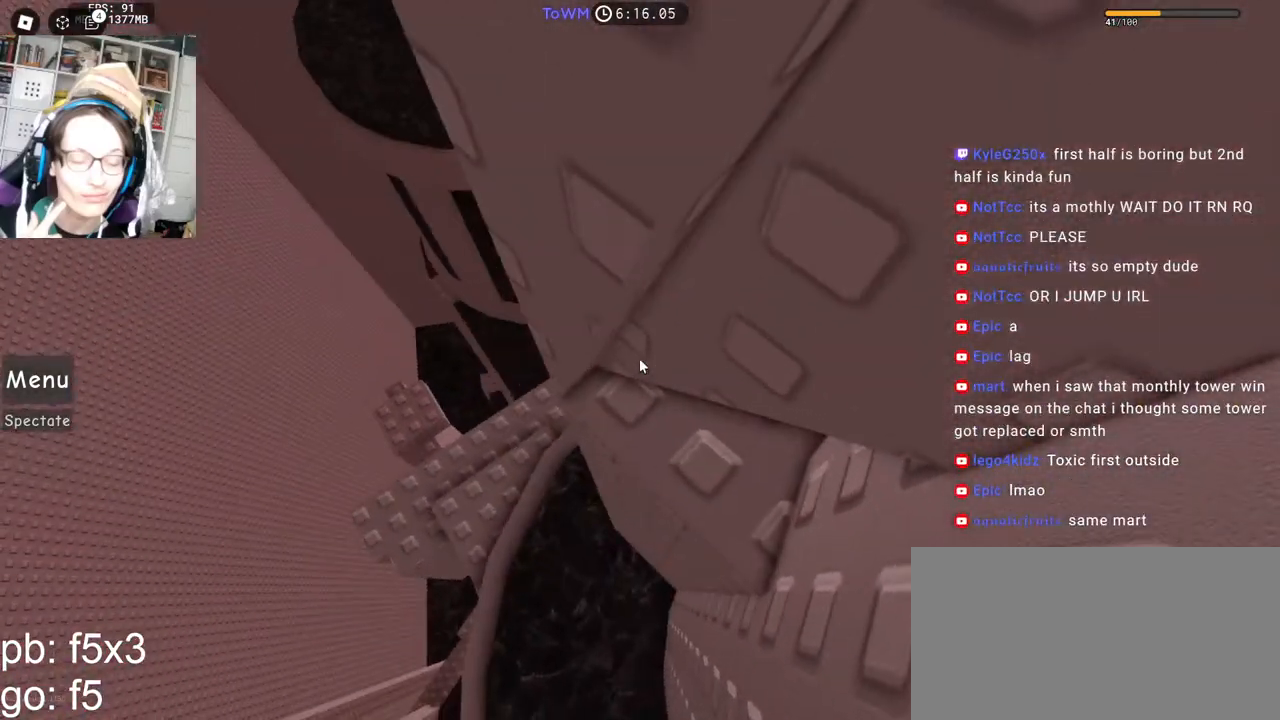
{"keys": [], "mouse": ["right"], "events": [[334, "d", "up"]]}
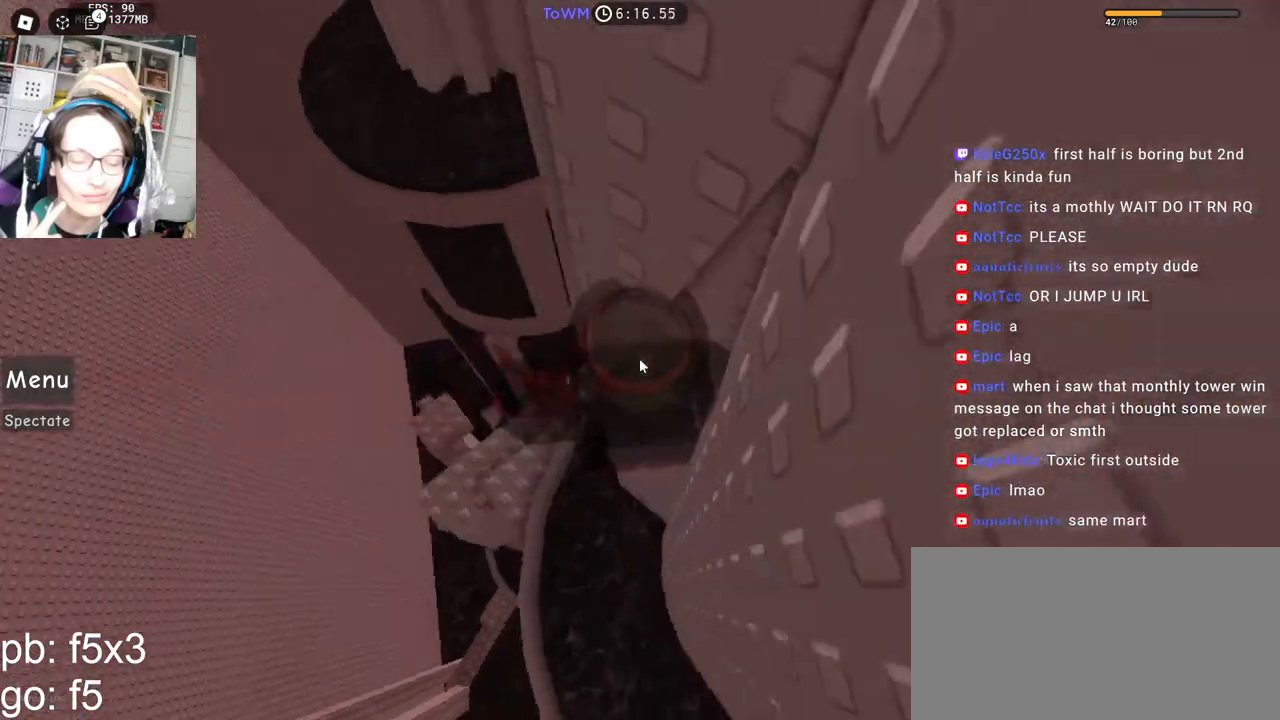
{"keys": ["d", "shift", "space"], "mouse": ["right"], "events": [[334, "d", "down"], [450, "space", "down"], [500, "shift", "down"]]}
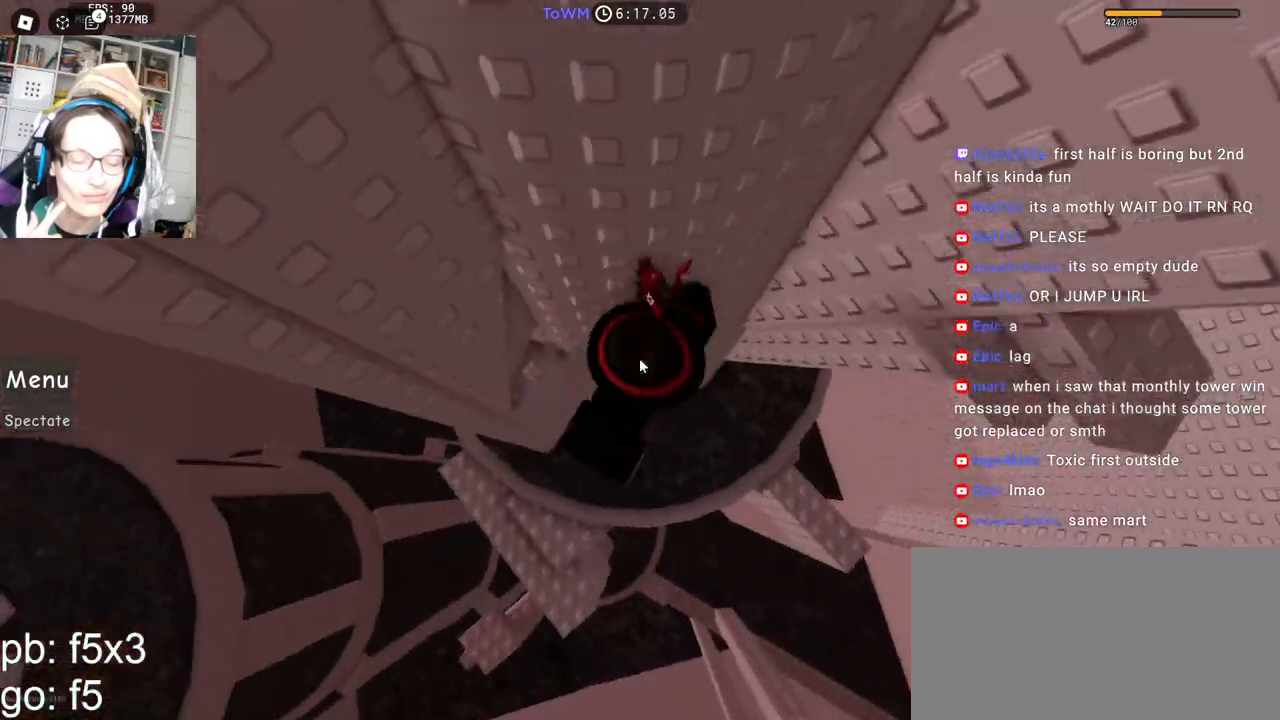
{"keys": ["w"], "mouse": ["right"], "events": [[17, "space", "up"], [150, "shift", "up"], [234, "w", "down"], [384, "d", "up"]]}
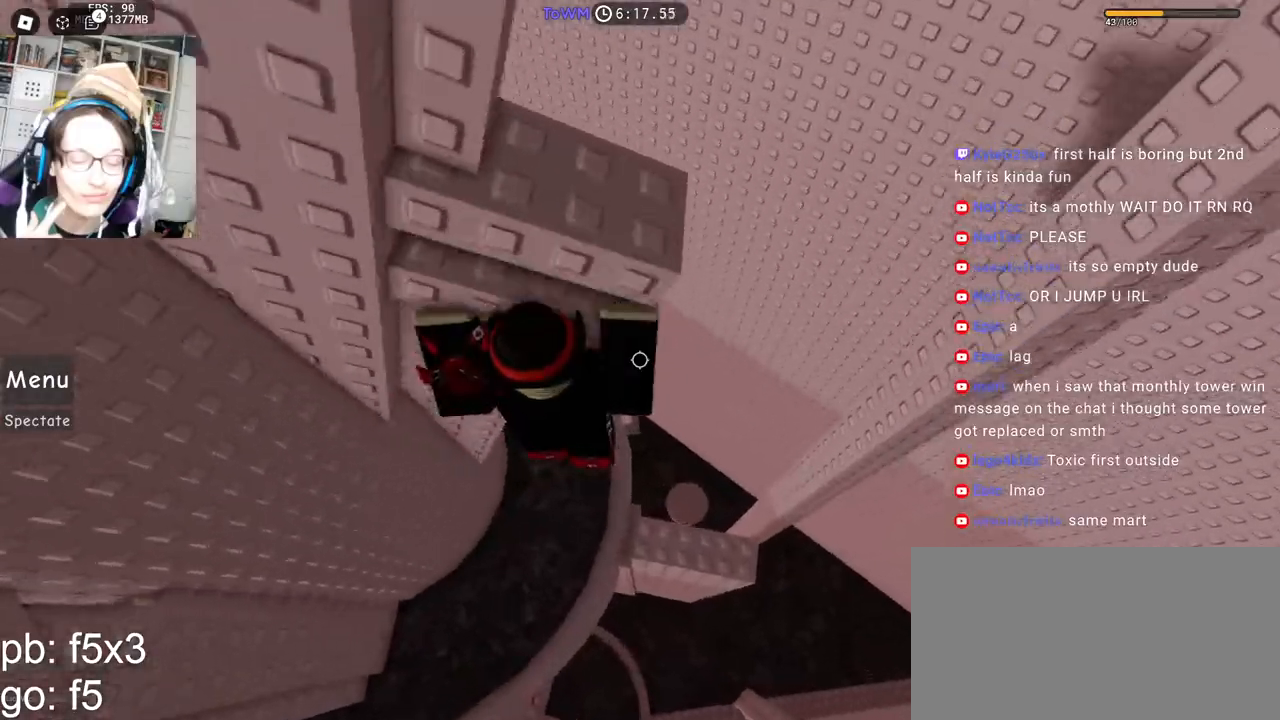
{"keys": ["a", "space"], "mouse": ["right"], "events": [[150, "a", "down"], [200, "w", "up"], [250, "space", "down"]]}
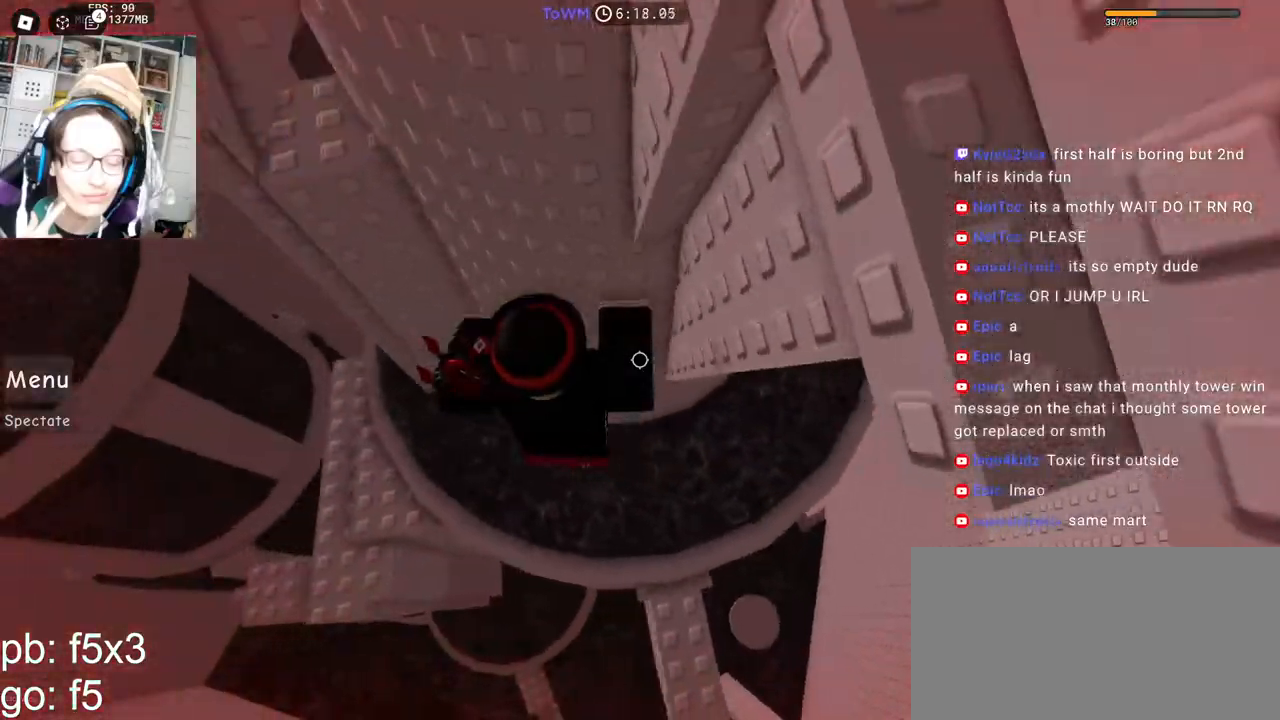
{"keys": ["a"], "mouse": ["right"], "events": [[467, "space", "up"]]}
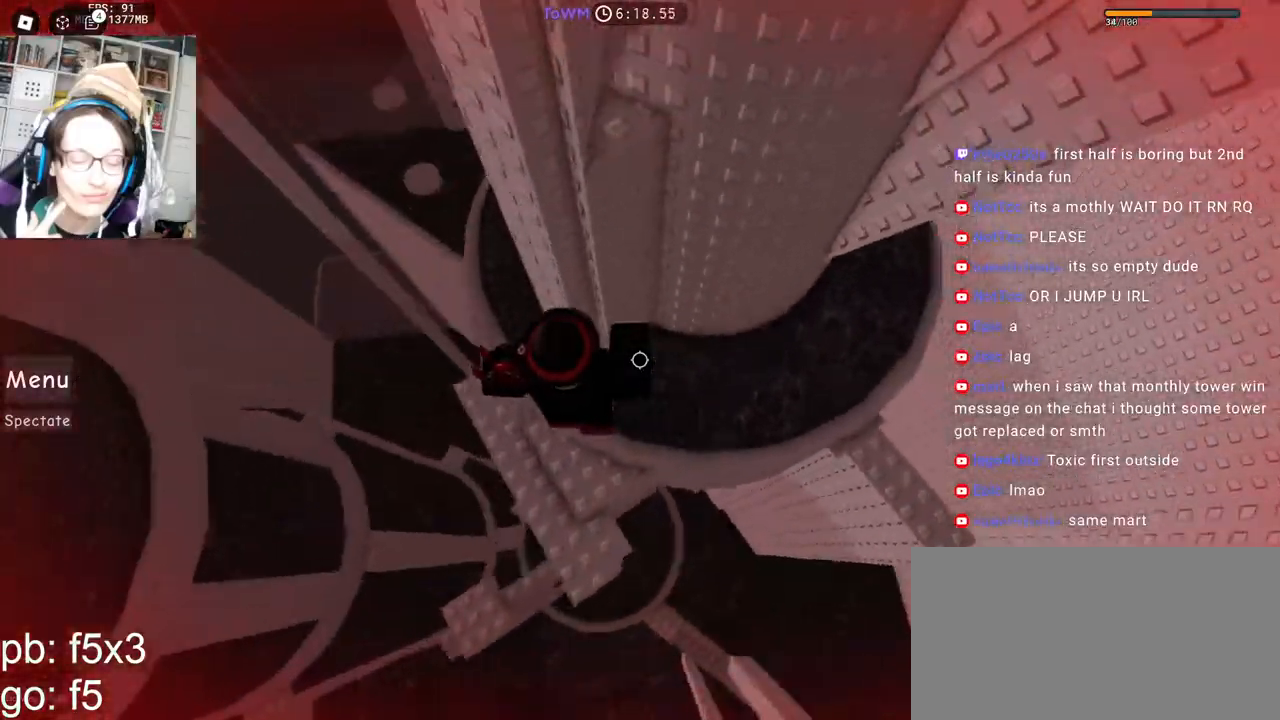
{"keys": ["a", "space"], "mouse": ["right"], "events": [[484, "space", "down"]]}
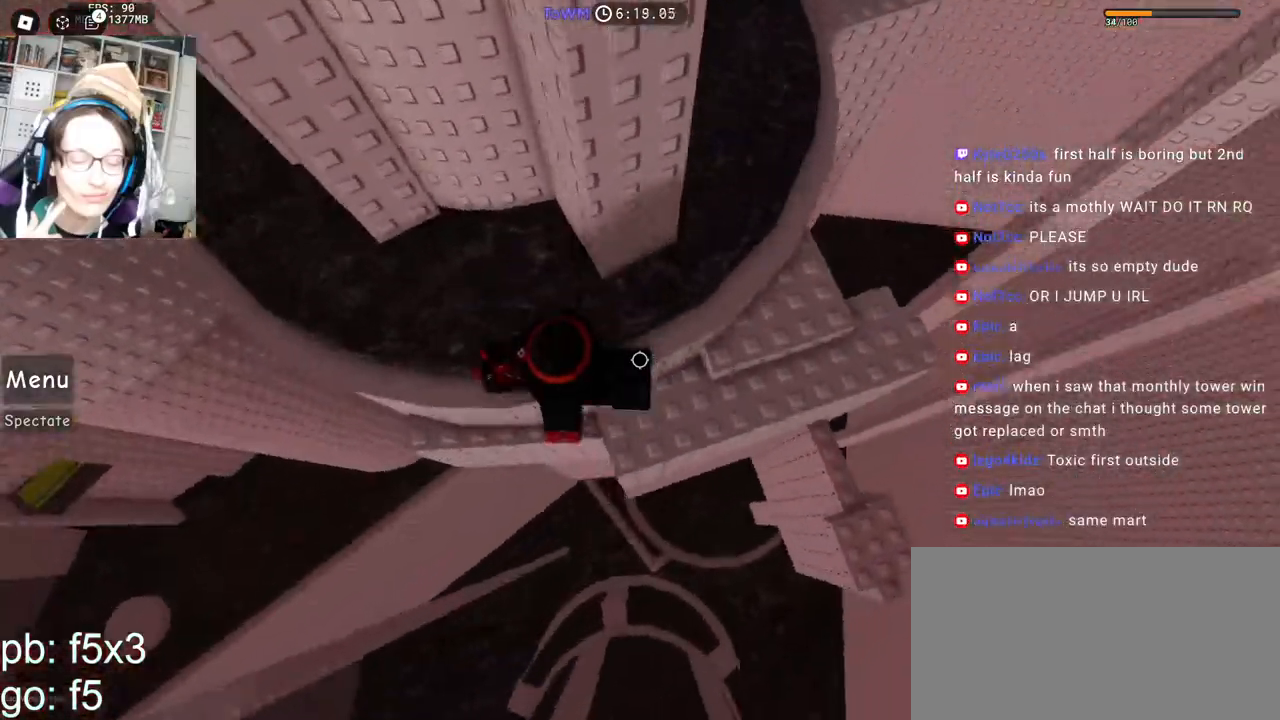
{"keys": [], "mouse": ["right"], "events": [[84, "space", "up"], [500, "a", "up"]]}